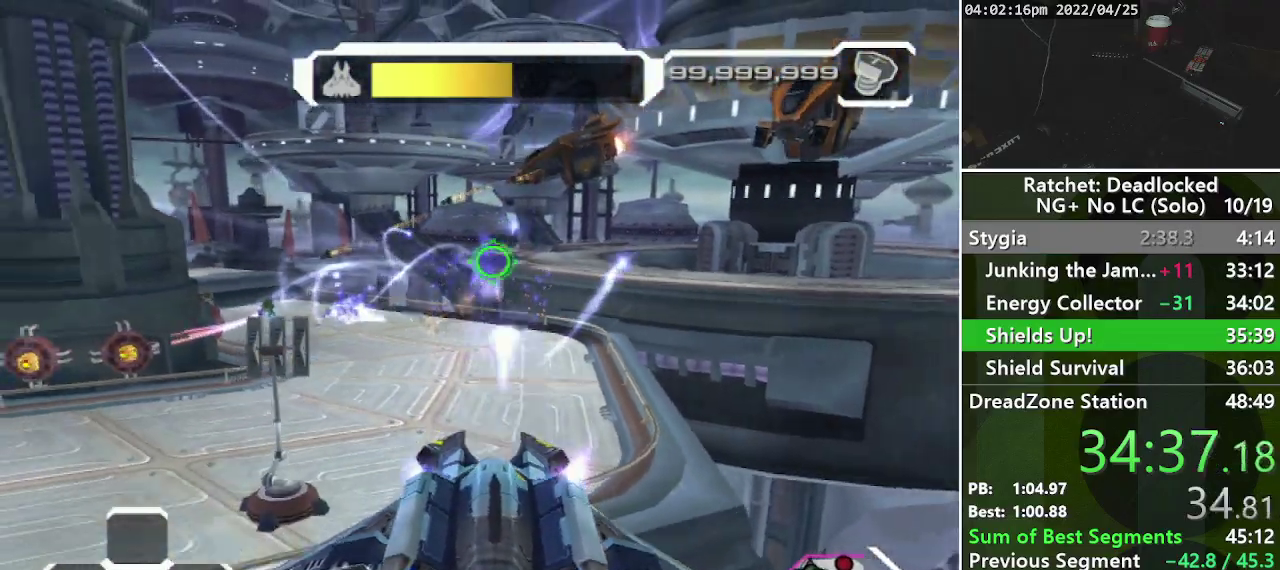
Gameplay with a controller (PlayStation layout); each line is a JSON object with the inputs held at the frame after it. "events" lists button and stick changes between this image and that frame as [ms after this image, input, new state], when the widget could be followed in between. Not read: L3 R3.
{"buttons": ["L1", "R1"], "left_stick": "up-right", "right_stick": "up-left", "events": [[67, "L1", "down"], [83, "right_stick", "down"], [150, "L1", "up"], [183, "right_stick", "up-right"], [233, "left_stick", "down-left"], [267, "L1", "down"], [317, "left_stick", "down-right"], [367, "L1", "up"], [383, "left_stick", "right"], [400, "right_stick", "up"], [450, "left_stick", "up-right"], [467, "L1", "down"], [467, "right_stick", "up-left"]]}
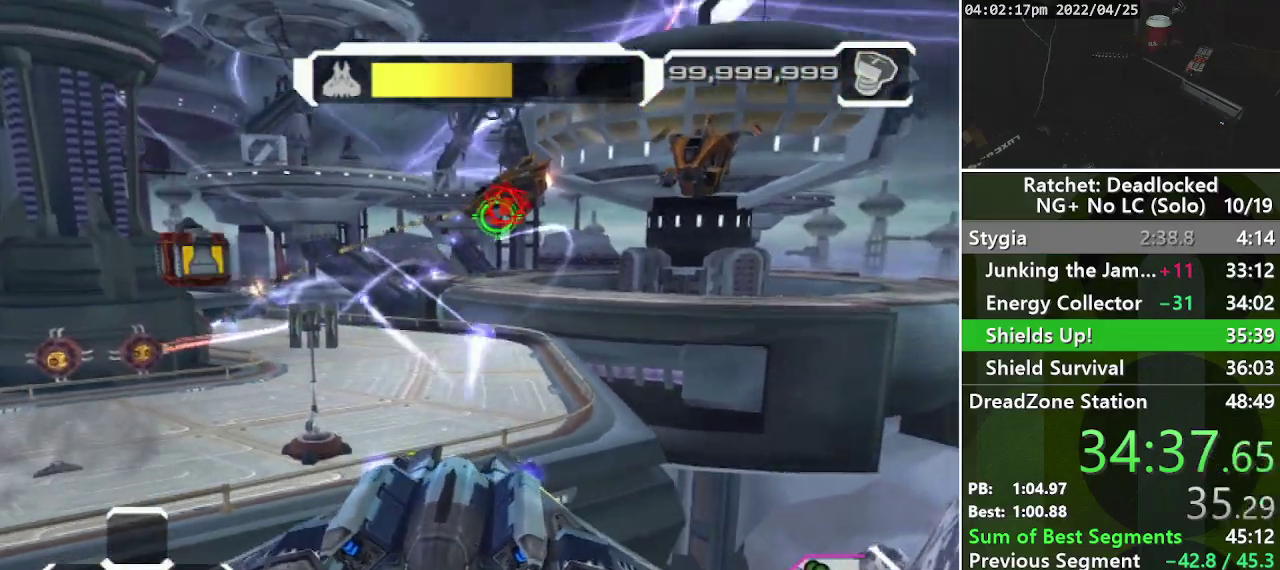
{"buttons": ["R1"], "left_stick": "left", "right_stick": "down-right", "events": [[67, "left_stick", "up"], [83, "right_stick", "center"], [117, "L1", "up"], [117, "left_stick", "up-left"], [167, "left_stick", "left"], [217, "L1", "down"], [300, "L1", "up"], [300, "left_stick", "down-left"], [383, "L1", "down"], [433, "left_stick", "left"], [467, "right_stick", "down-right"], [500, "L1", "up"]]}
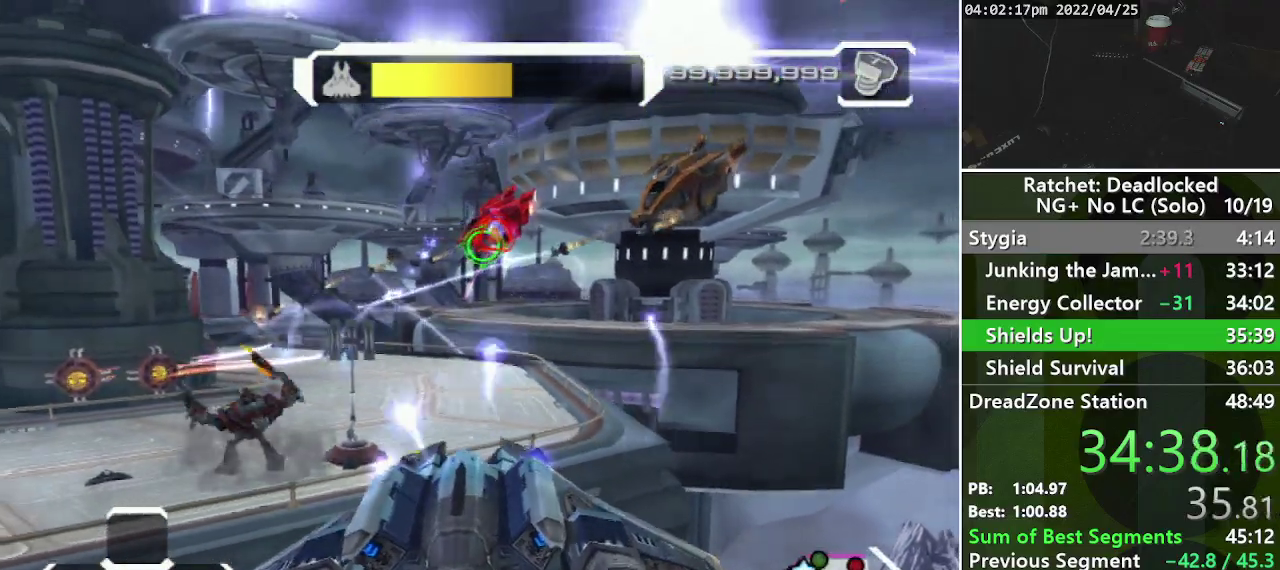
{"buttons": ["L1", "R1"], "left_stick": "down-left", "right_stick": "down-left", "events": [[67, "L1", "down"], [83, "left_stick", "up-left"], [117, "right_stick", "down"], [167, "L1", "up"], [217, "left_stick", "left"], [283, "L1", "down"], [317, "right_stick", "down-left"], [367, "left_stick", "down-left"], [383, "L1", "up"], [483, "L1", "down"]]}
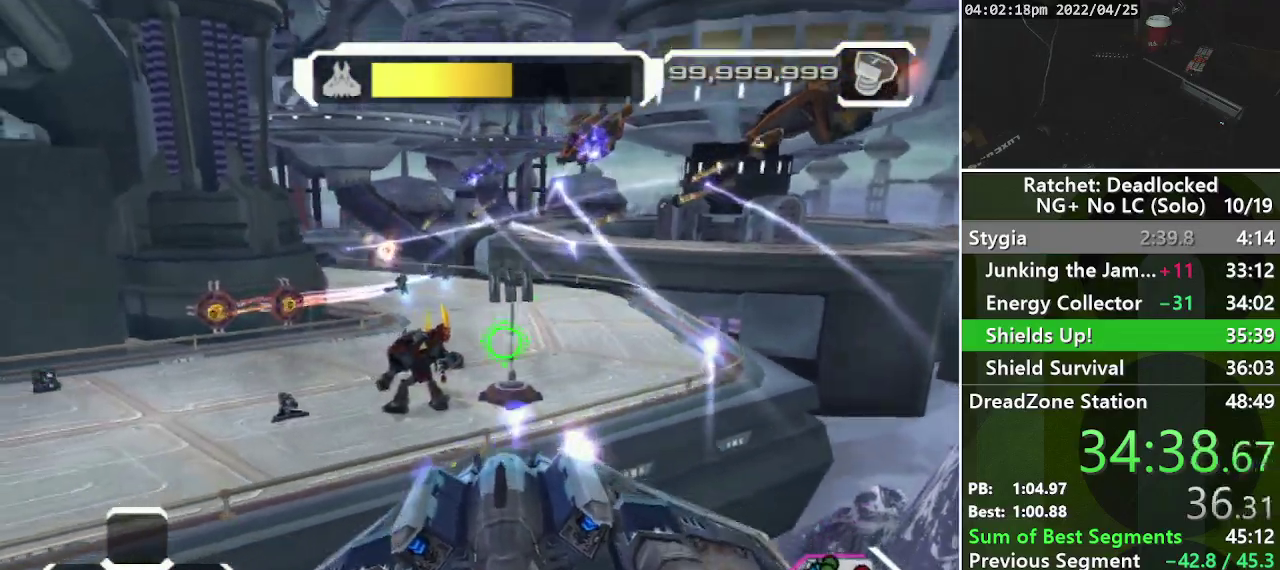
{"buttons": ["R1"], "left_stick": "up", "right_stick": "right", "events": [[50, "right_stick", "down"], [83, "L1", "up"], [83, "left_stick", "down"], [167, "left_stick", "down-left"], [167, "right_stick", "down-right"], [217, "L1", "down"], [217, "left_stick", "left"], [250, "right_stick", "center"], [300, "L1", "up"], [350, "left_stick", "up-left"], [383, "L1", "down"], [450, "L1", "up"], [500, "left_stick", "up"], [500, "right_stick", "right"]]}
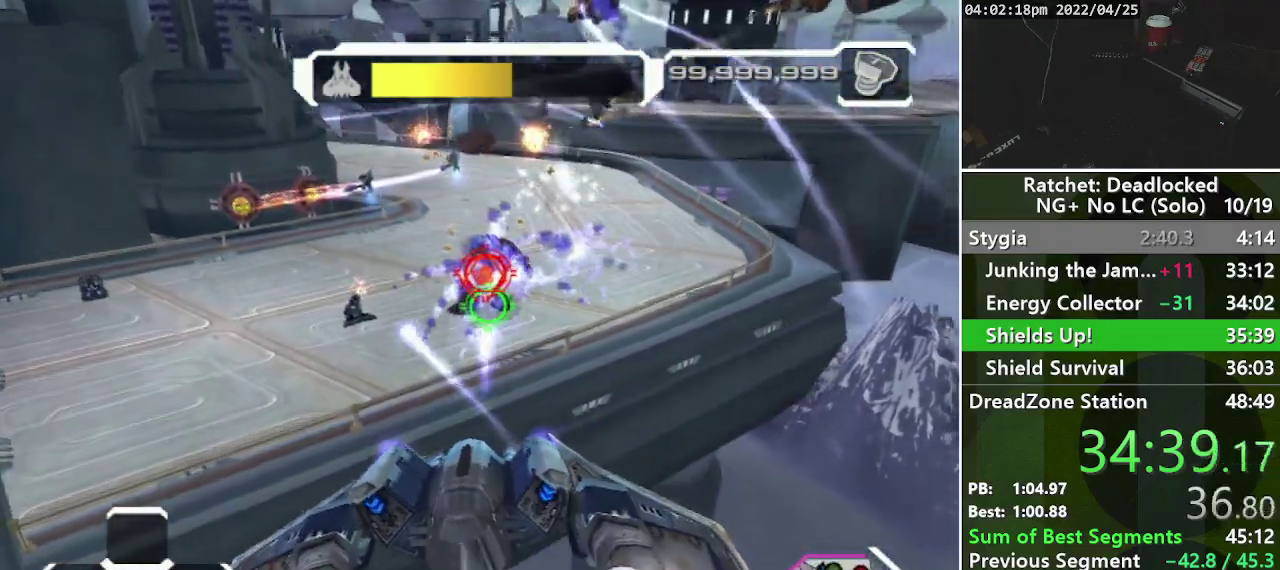
{"buttons": ["L1", "R1"], "left_stick": "down-left", "right_stick": "center", "events": [[67, "L1", "down"], [150, "L1", "up"], [167, "left_stick", "up-left"], [217, "right_stick", "center"], [250, "L1", "down"], [250, "left_stick", "left"], [333, "L1", "up"], [367, "left_stick", "down-left"], [450, "L1", "down"]]}
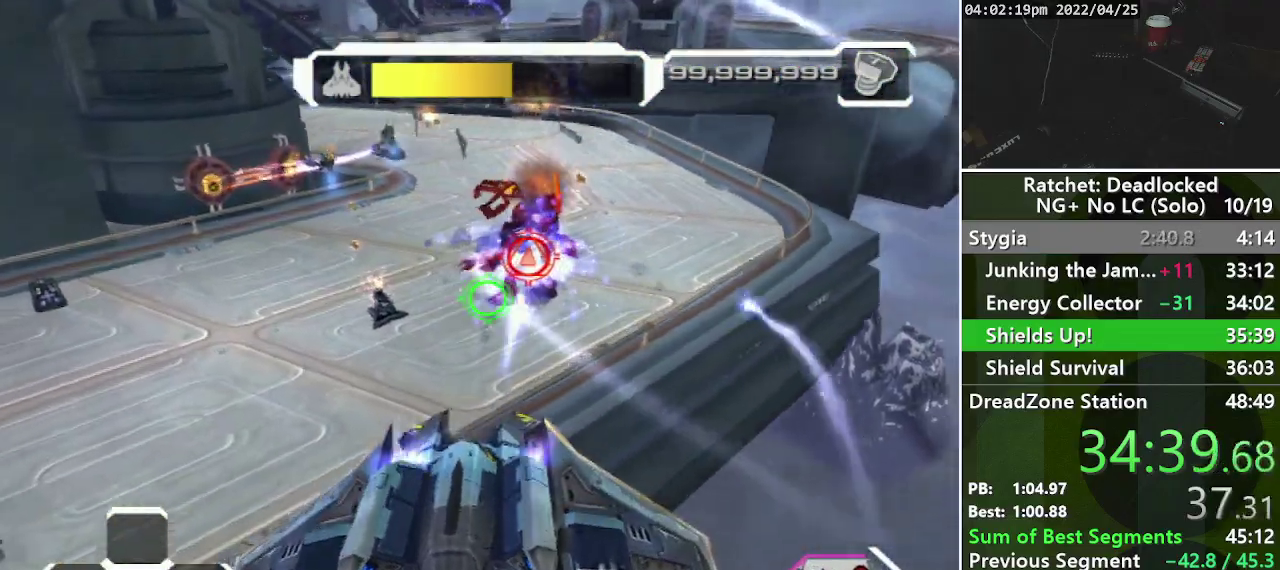
{"buttons": ["L1", "R1"], "left_stick": "down-right", "right_stick": "up-right", "events": [[33, "L1", "up"], [83, "right_stick", "down"], [100, "L1", "down"], [200, "L1", "up"], [300, "L1", "down"], [317, "right_stick", "center"], [383, "L1", "up"], [433, "left_stick", "down"], [467, "right_stick", "up-right"], [500, "L1", "down"], [500, "left_stick", "down-right"]]}
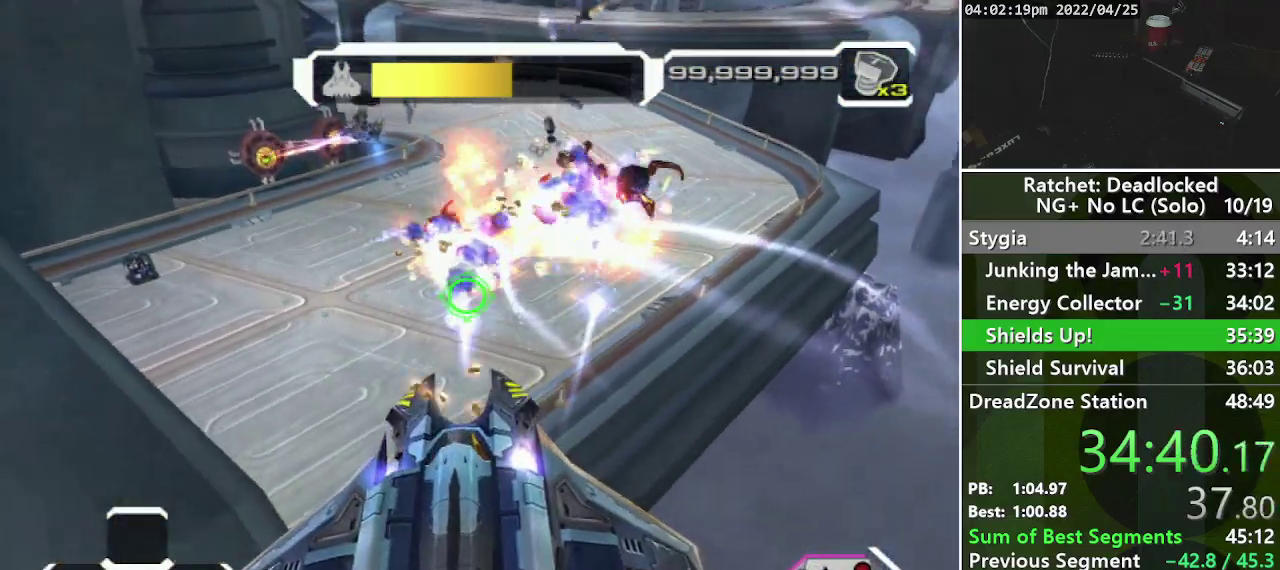
{"buttons": ["L1", "R1"], "left_stick": "up-right", "right_stick": "up", "events": [[83, "L1", "up"], [83, "left_stick", "right"], [167, "L1", "down"], [200, "left_stick", "up-right"], [283, "L1", "up"], [317, "left_stick", "up-left"], [317, "right_stick", "up"], [400, "L1", "down"], [450, "left_stick", "up"], [500, "left_stick", "up-right"]]}
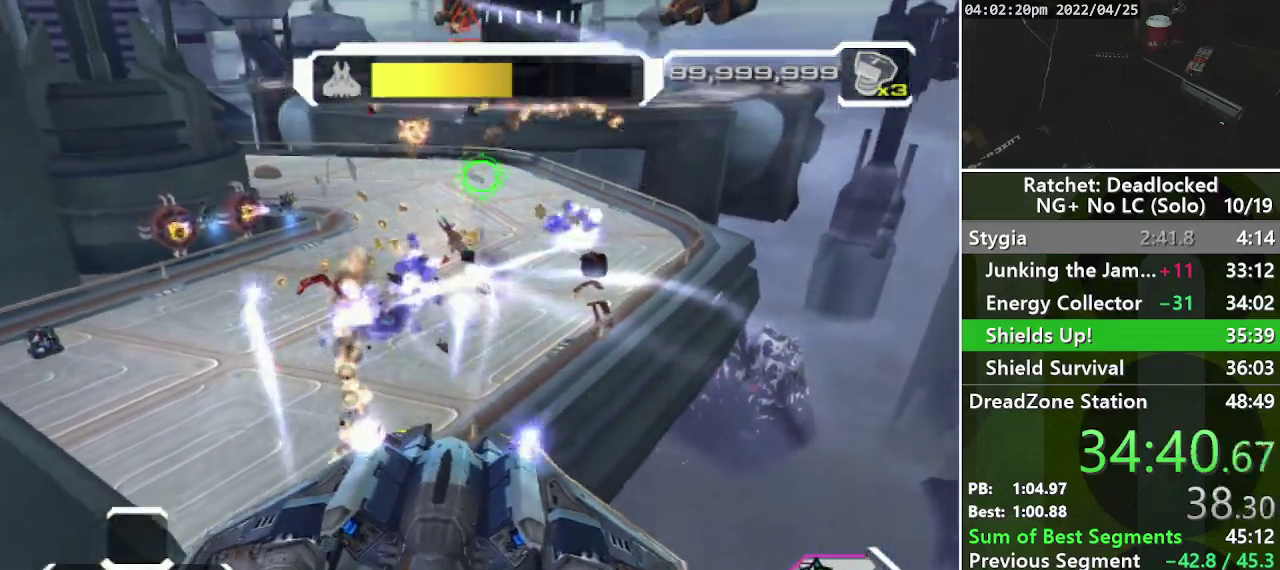
{"buttons": ["R1"], "left_stick": "down-left", "right_stick": "center", "events": [[17, "L1", "up"], [150, "L1", "down"], [250, "L1", "up"], [250, "left_stick", "up"], [300, "right_stick", "up-left"], [317, "left_stick", "up-left"], [333, "L1", "down"], [433, "right_stick", "center"], [467, "left_stick", "down-left"], [500, "L1", "up"]]}
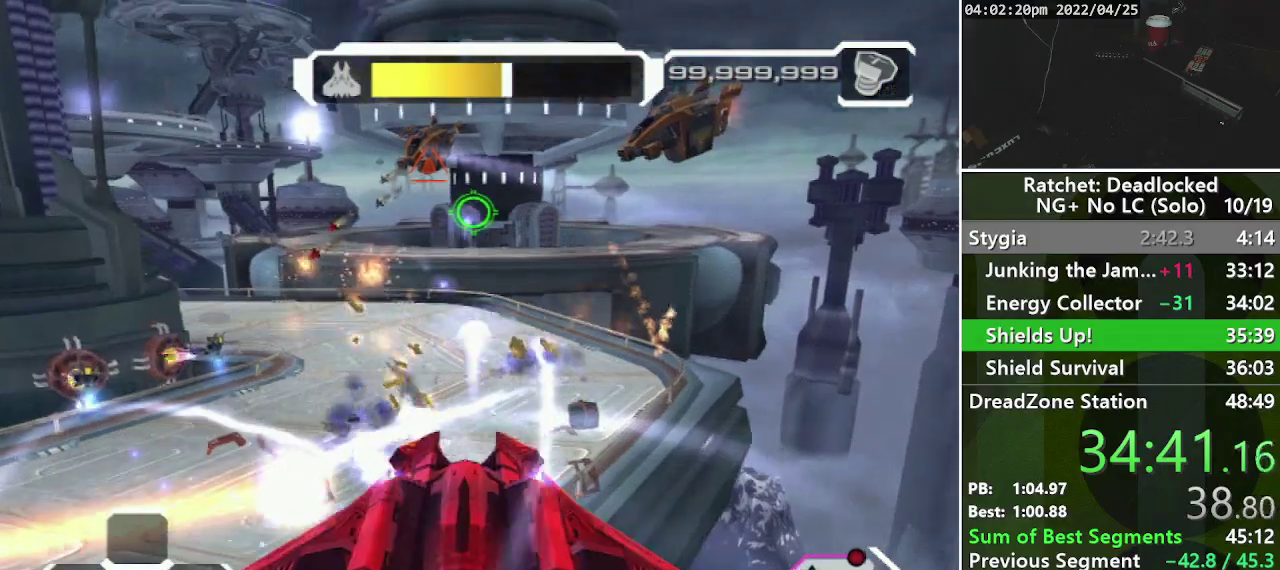
{"buttons": ["L1", "R1"], "left_stick": "down-left", "right_stick": "right", "events": [[83, "L1", "down"], [183, "L1", "up"], [183, "right_stick", "left"], [250, "L1", "down"], [333, "right_stick", "up"], [367, "L1", "up"], [400, "right_stick", "up-right"], [450, "L1", "down"], [500, "right_stick", "right"]]}
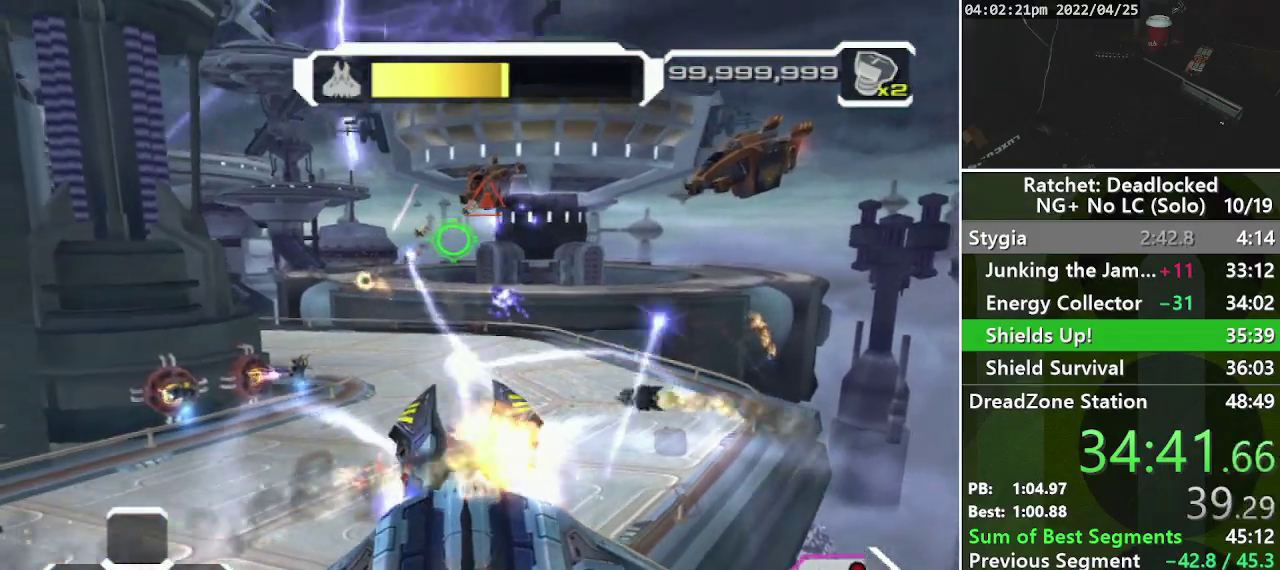
{"buttons": ["R1"], "left_stick": "down-left", "right_stick": "down-left", "events": [[17, "L1", "up"], [83, "right_stick", "up-right"], [100, "L1", "down"], [150, "right_stick", "center"], [183, "L1", "up"], [250, "L1", "down"], [333, "L1", "up"], [400, "right_stick", "down-left"], [433, "L1", "down"], [500, "L1", "up"]]}
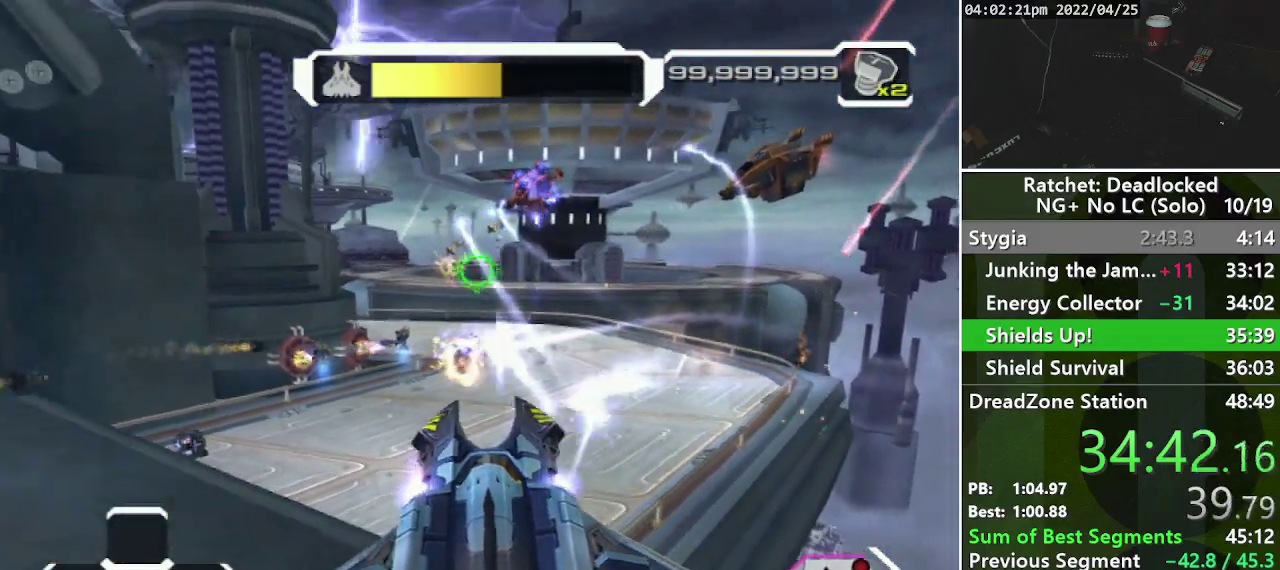
{"buttons": ["L1", "R1"], "left_stick": "left", "right_stick": "left", "events": [[100, "left_stick", "down"], [250, "left_stick", "down-left"], [400, "right_stick", "left"], [433, "L1", "down"], [450, "left_stick", "left"]]}
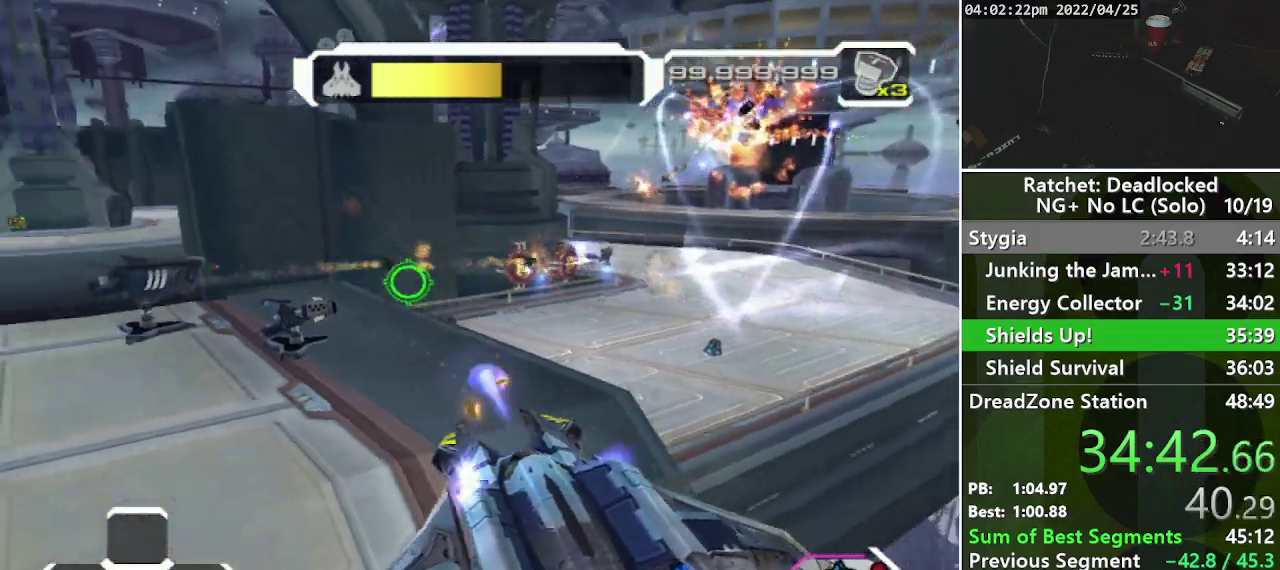
{"buttons": ["R1"], "left_stick": "up-left", "right_stick": "up", "events": [[33, "L1", "up"], [83, "left_stick", "down-left"], [117, "L1", "down"], [117, "right_stick", "down-left"], [200, "right_stick", "down"], [317, "L1", "up"], [317, "right_stick", "down-left"], [367, "L1", "down"], [367, "left_stick", "up-left"], [367, "right_stick", "up-left"], [433, "L1", "up"], [467, "right_stick", "up"]]}
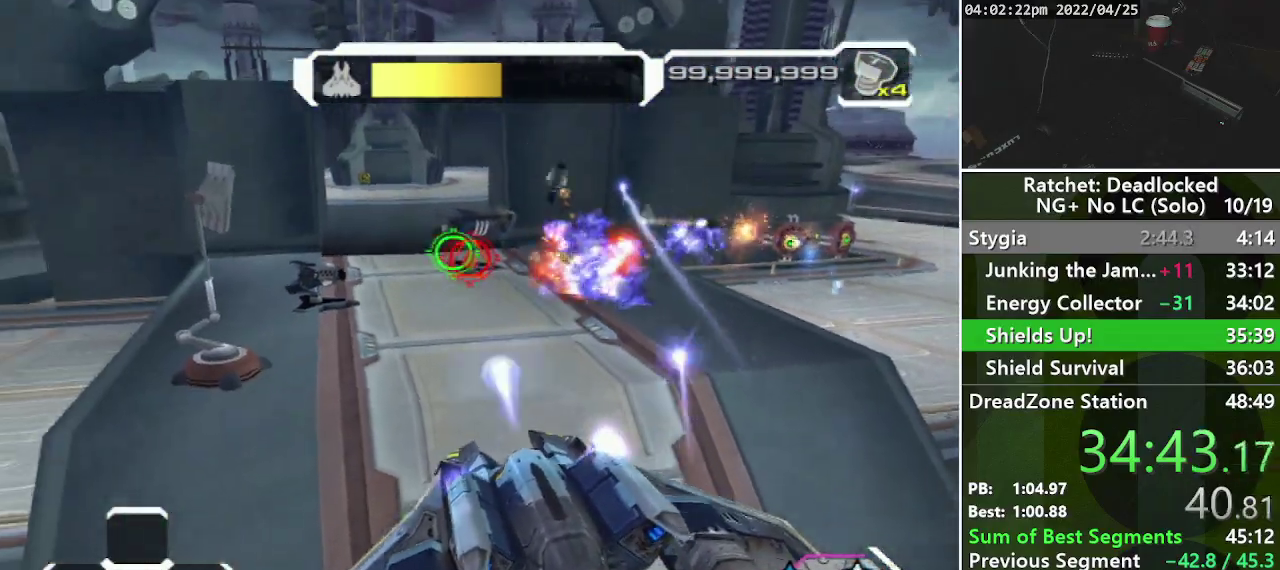
{"buttons": ["L1", "R1"], "left_stick": "down-right", "right_stick": "down-left", "events": [[17, "L1", "down"], [33, "left_stick", "up"], [33, "right_stick", "up-right"], [83, "left_stick", "up-right"], [117, "right_stick", "center"], [133, "L1", "up"], [133, "left_stick", "right"], [167, "right_stick", "down-left"], [183, "left_stick", "down-right"], [217, "L1", "down"], [250, "left_stick", "down"], [317, "L1", "up"], [433, "left_stick", "down-right"], [450, "L1", "down"]]}
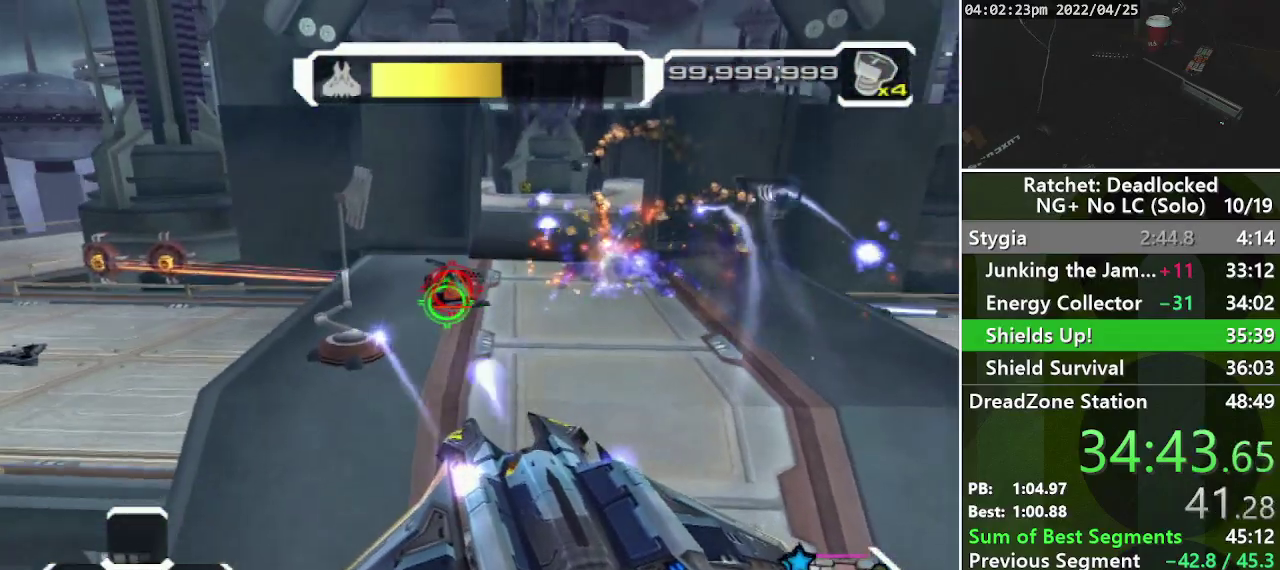
{"buttons": ["R1"], "left_stick": "down-left", "right_stick": "right", "events": [[33, "L1", "up"], [33, "left_stick", "right"], [33, "right_stick", "down-right"], [117, "L1", "down"], [183, "right_stick", "right"], [217, "L1", "up"], [267, "left_stick", "down-right"], [317, "L1", "down"], [317, "left_stick", "down"], [417, "left_stick", "down-left"], [433, "L1", "up"]]}
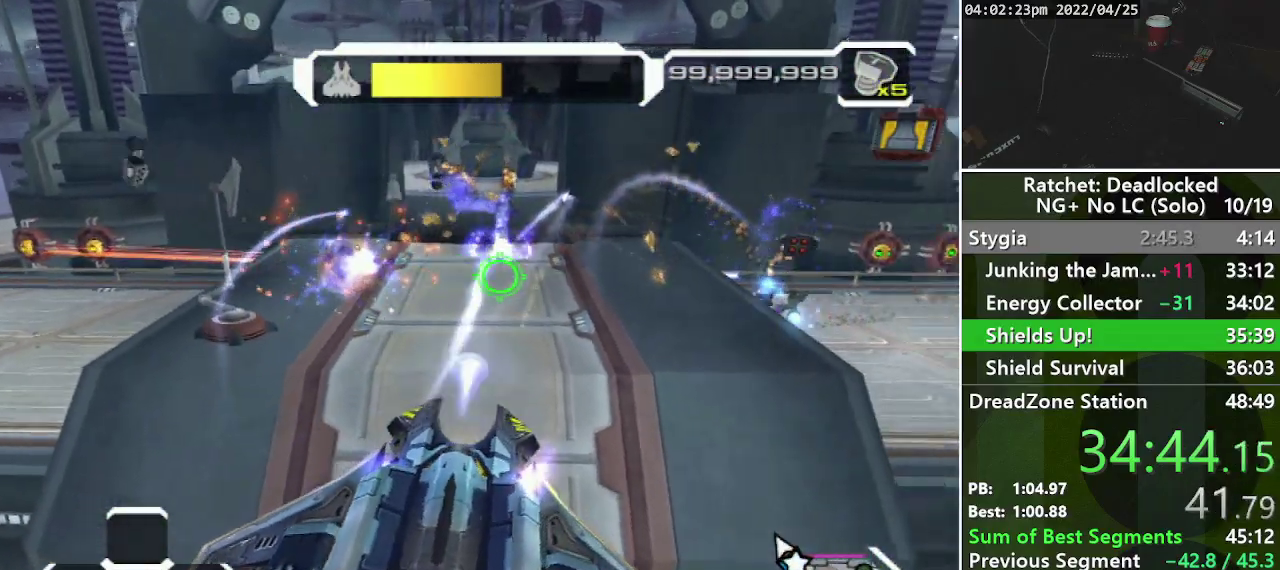
{"buttons": ["R1"], "left_stick": "right", "right_stick": "right", "events": [[33, "left_stick", "left"], [50, "L1", "down"], [117, "left_stick", "up-left"], [200, "L1", "up"], [250, "left_stick", "up"], [333, "L1", "down"], [450, "L1", "up"], [450, "left_stick", "right"]]}
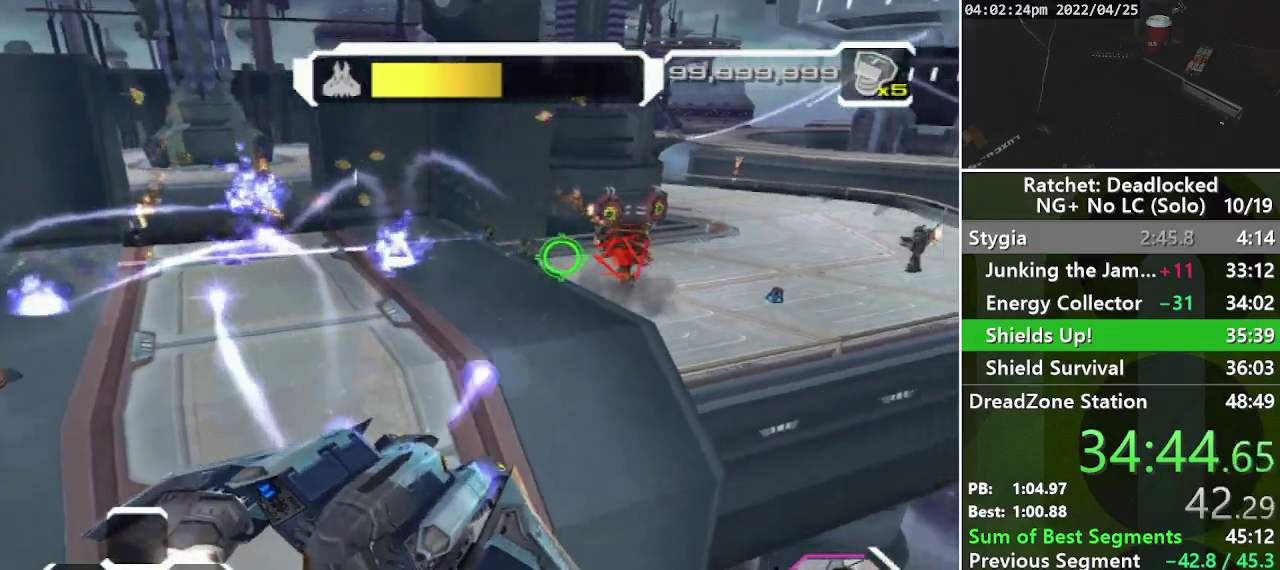
{"buttons": ["L1", "R1"], "left_stick": "down-left", "right_stick": "left", "events": [[17, "left_stick", "down-right"], [50, "L1", "down"], [133, "left_stick", "down-left"], [183, "L1", "up"], [233, "right_stick", "center"], [267, "L1", "down"], [317, "right_stick", "up-left"], [333, "L1", "up"], [400, "right_stick", "left"], [433, "L1", "down"]]}
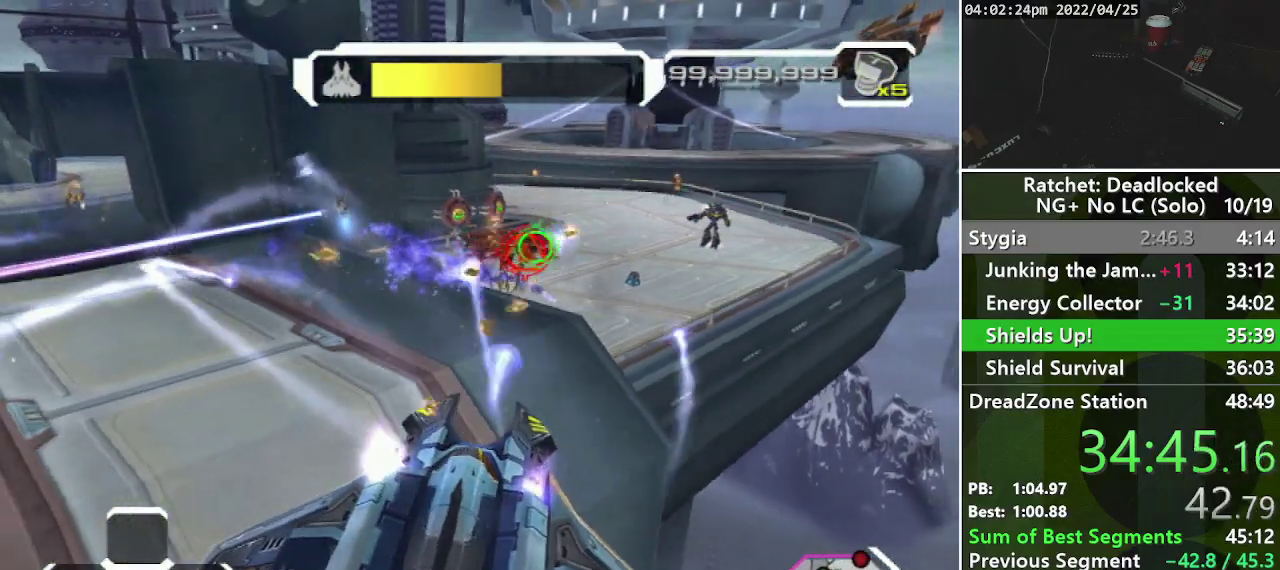
{"buttons": ["L1", "R1"], "left_stick": "down-left", "right_stick": "center", "events": [[17, "L1", "up"], [33, "right_stick", "center"], [117, "L1", "down"], [167, "right_stick", "right"], [183, "left_stick", "down"], [200, "L1", "up"], [300, "L1", "down"], [300, "left_stick", "down-left"], [317, "right_stick", "center"], [400, "L1", "up"], [467, "L1", "down"]]}
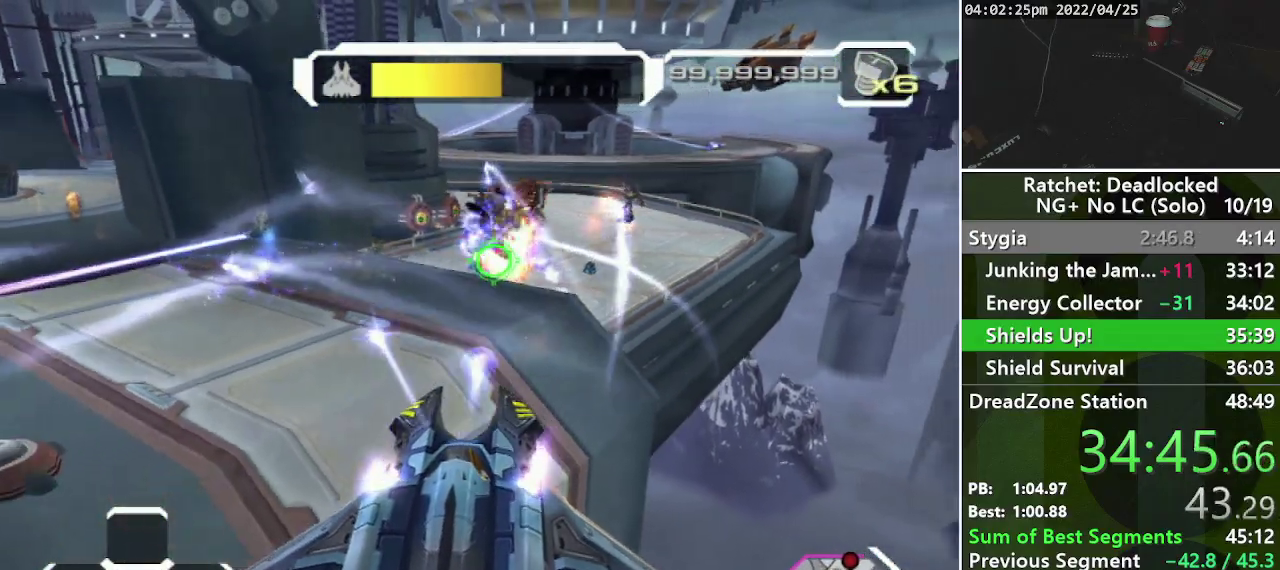
{"buttons": ["R1"], "left_stick": "down-left", "right_stick": "center", "events": [[67, "L1", "up"], [83, "right_stick", "right"], [117, "left_stick", "down"], [167, "L1", "down"], [167, "right_stick", "up-right"], [250, "left_stick", "center"], [267, "L1", "up"], [333, "left_stick", "down-left"], [333, "right_stick", "center"], [350, "L1", "down"], [383, "left_stick", "left"], [433, "left_stick", "down-left"], [467, "L1", "up"]]}
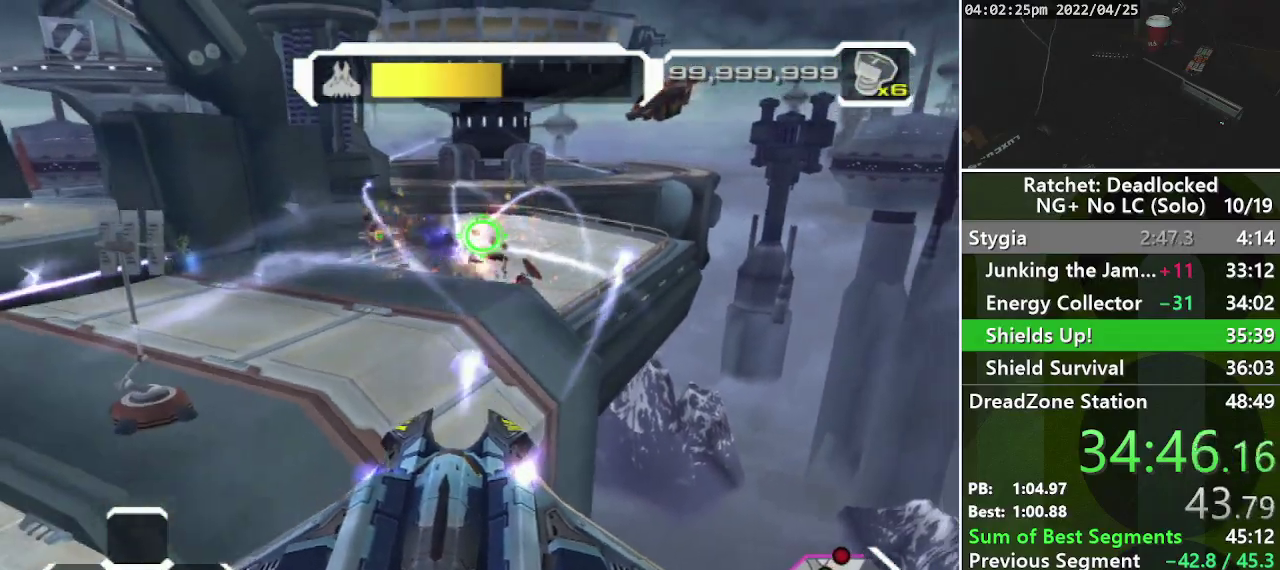
{"buttons": ["L1", "R1"], "left_stick": "left", "right_stick": "center", "events": [[50, "L1", "down"], [100, "right_stick", "up-right"], [133, "left_stick", "down"], [150, "L1", "up"], [250, "L1", "down"], [250, "right_stick", "up"], [300, "right_stick", "up-left"], [333, "left_stick", "left"], [350, "L1", "up"], [350, "right_stick", "left"], [417, "right_stick", "center"], [450, "L1", "down"]]}
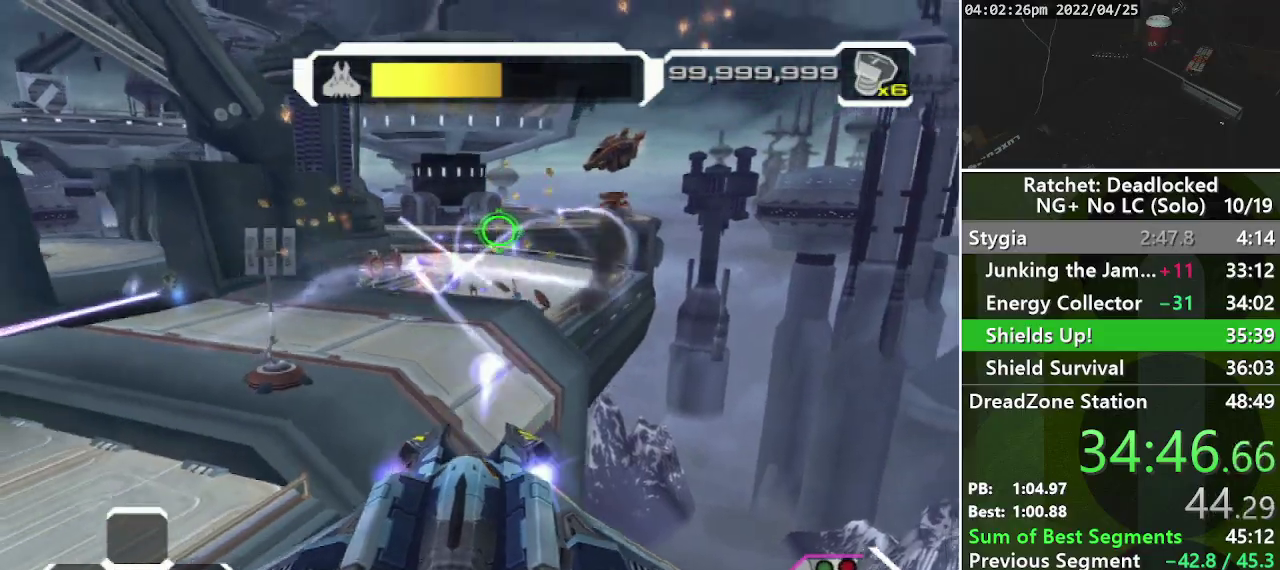
{"buttons": ["R1"], "left_stick": "down-left", "right_stick": "left", "events": [[33, "L1", "up"], [100, "left_stick", "down-left"], [117, "right_stick", "down-left"], [133, "L1", "down"], [250, "L1", "up"], [417, "L1", "down"], [450, "right_stick", "left"], [500, "L1", "up"]]}
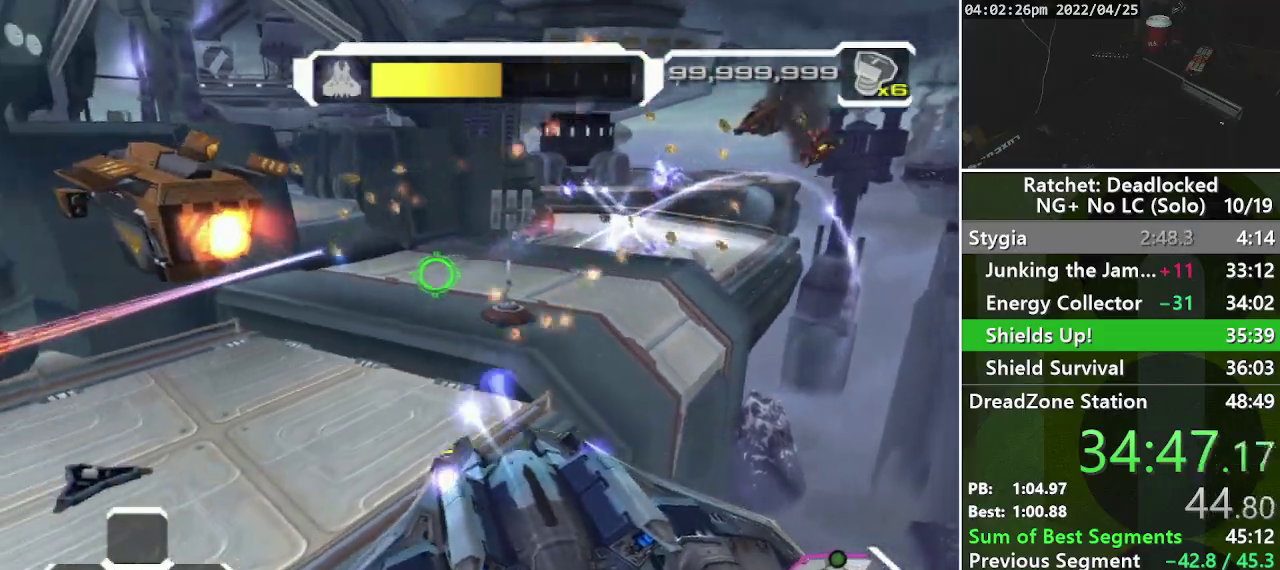
{"buttons": ["R1"], "left_stick": "left", "right_stick": "right", "events": [[67, "right_stick", "down-left"], [133, "L1", "down"], [217, "L1", "up"], [300, "L1", "down"], [350, "right_stick", "center"], [400, "right_stick", "right"], [417, "L1", "up"], [433, "left_stick", "left"]]}
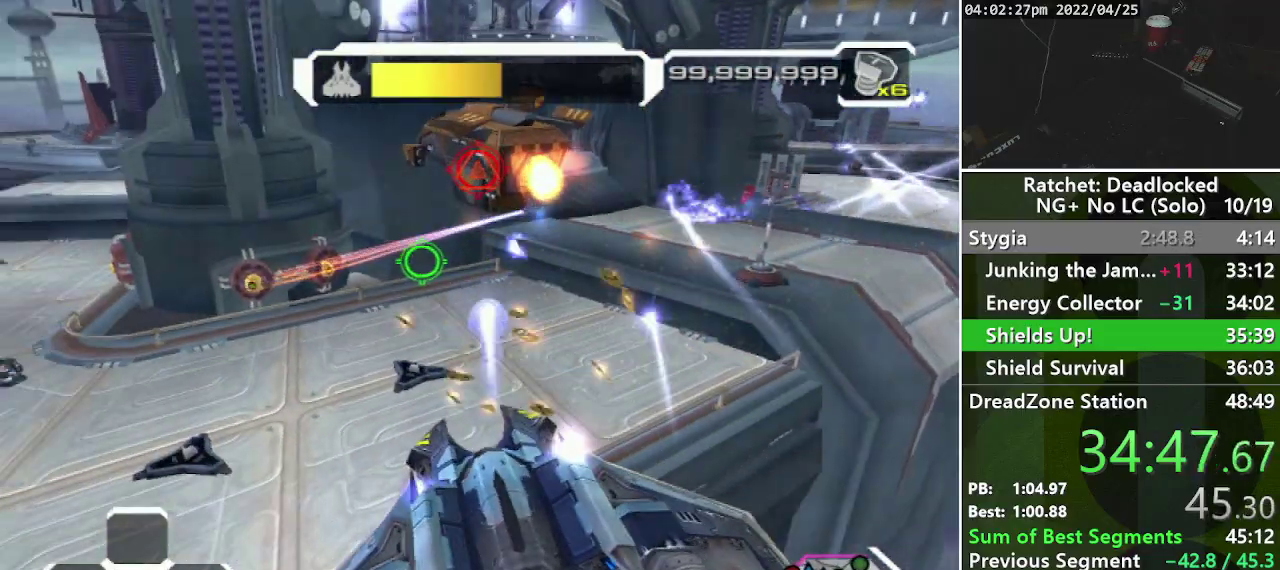
{"buttons": ["L2", "R1"], "left_stick": "left", "right_stick": "up-right", "events": [[33, "L1", "down"], [117, "left_stick", "up-left"], [150, "L1", "up"], [217, "L1", "down"], [250, "L2", "down"], [283, "right_stick", "up-right"], [400, "L1", "up"], [400, "L2", "up"], [417, "left_stick", "left"], [500, "L2", "down"]]}
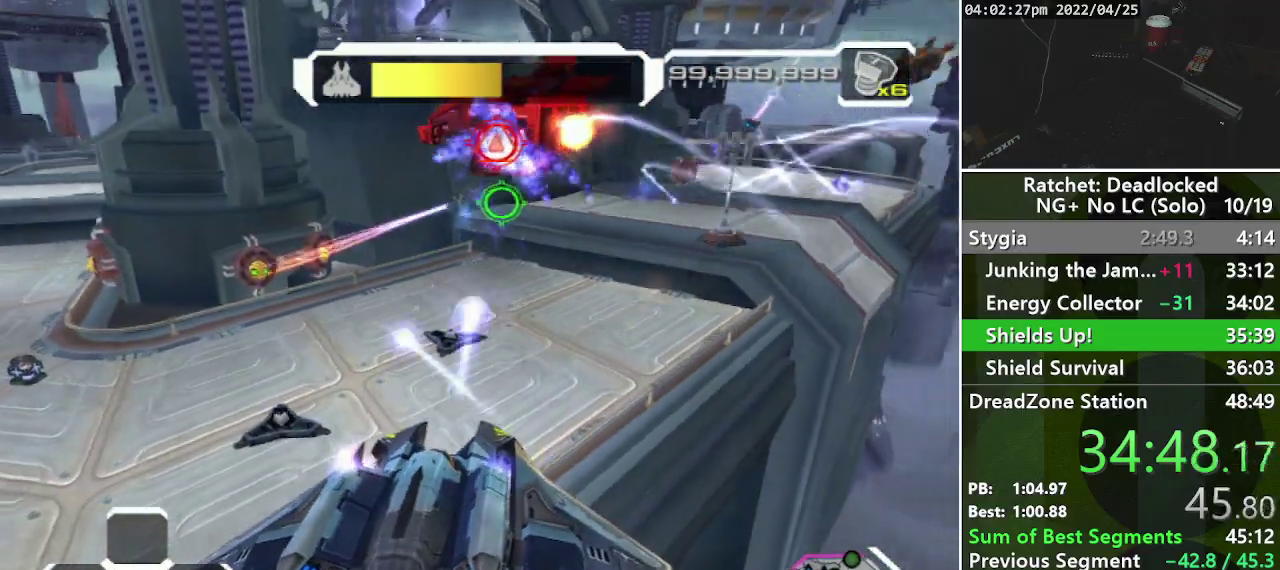
{"buttons": ["L1", "R1"], "left_stick": "down-left", "right_stick": "up-right", "events": [[33, "L1", "down"], [83, "L1", "up"], [117, "L2", "up"], [117, "right_stick", "center"], [133, "left_stick", "down-left"], [267, "L1", "down"], [267, "L2", "down"], [317, "right_stick", "right"], [350, "L1", "up"], [350, "L2", "up"], [417, "right_stick", "up-right"], [483, "L1", "down"]]}
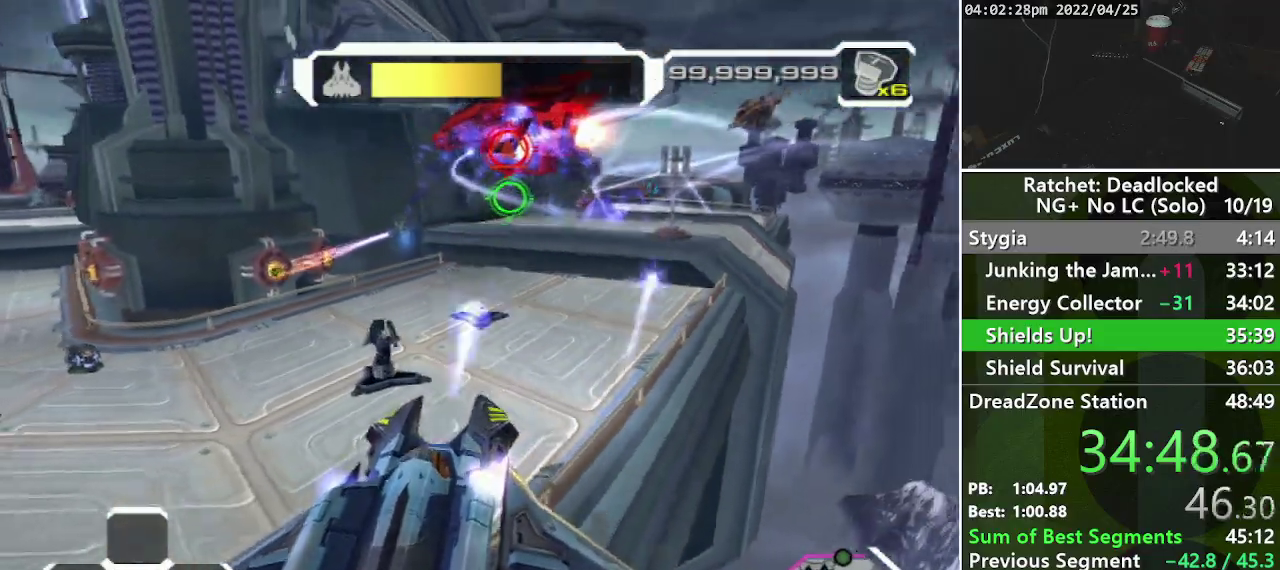
{"buttons": ["R1"], "left_stick": "left", "right_stick": "down", "events": [[117, "L1", "up"], [150, "right_stick", "center"], [283, "left_stick", "left"], [367, "L1", "down"], [367, "right_stick", "down"], [433, "L1", "up"]]}
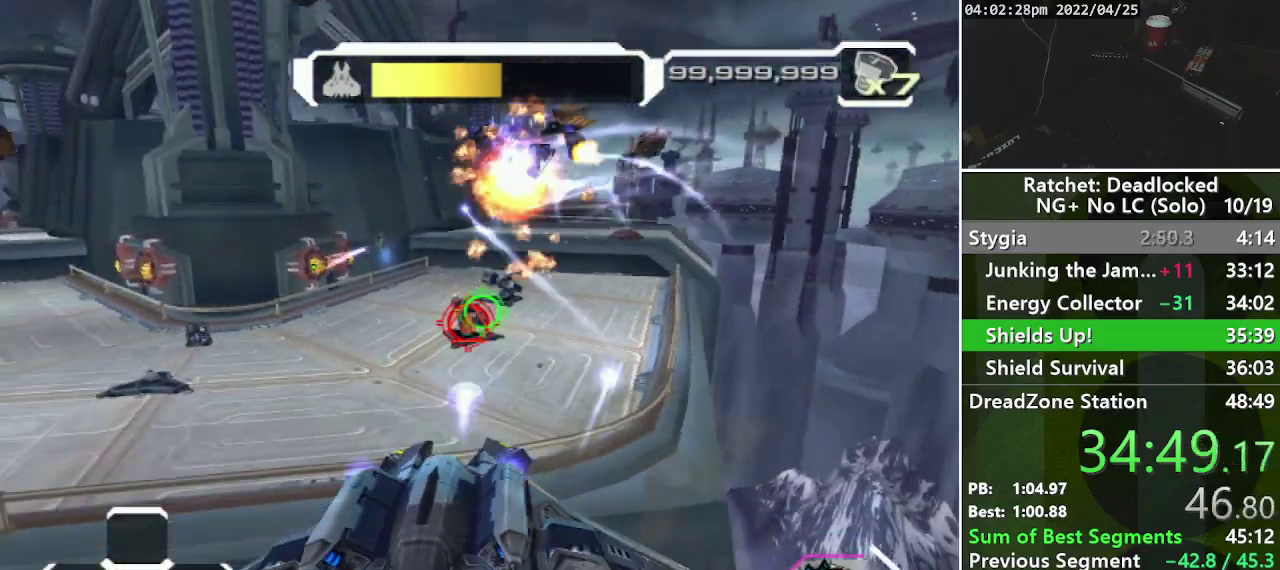
{"buttons": ["R1"], "left_stick": "up-left", "right_stick": "up", "events": [[50, "L1", "down"], [67, "right_stick", "down-right"], [117, "L1", "up"], [150, "left_stick", "down-left"], [233, "L1", "down"], [233, "right_stick", "right"], [300, "left_stick", "center"], [350, "L1", "up"], [350, "right_stick", "up-right"], [367, "left_stick", "up-left"], [467, "right_stick", "up"]]}
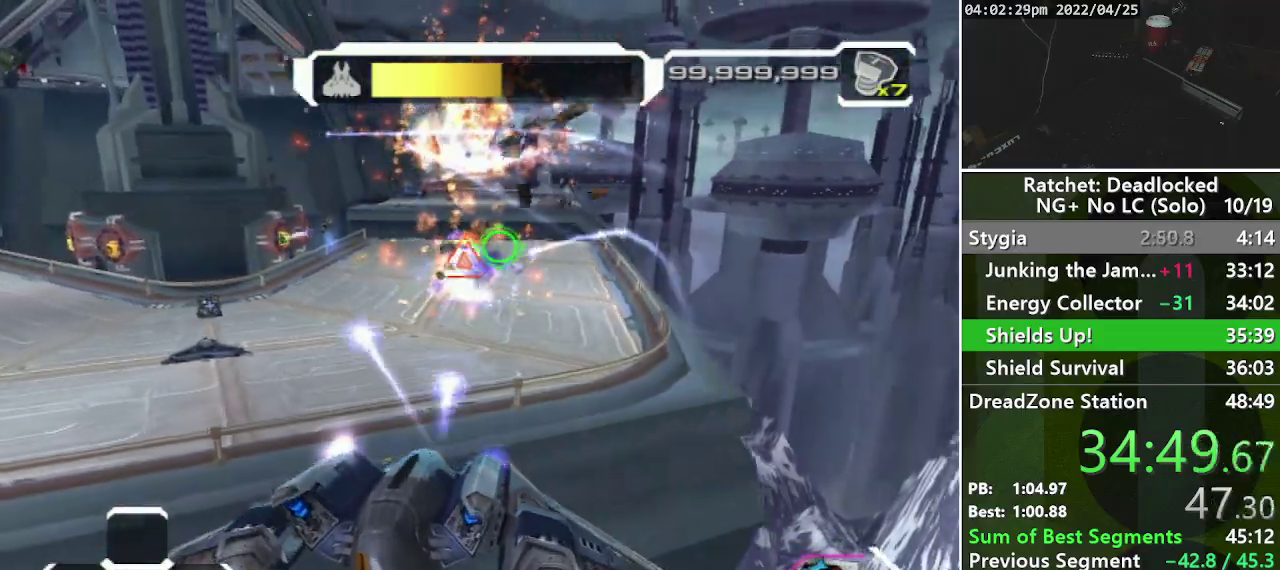
{"buttons": ["L1", "R1"], "left_stick": "down-left", "right_stick": "left", "events": [[50, "right_stick", "center"], [117, "L1", "down"], [200, "L1", "up"], [200, "right_stick", "up-right"], [267, "left_stick", "left"], [283, "right_stick", "center"], [367, "right_stick", "left"], [450, "left_stick", "down-left"], [500, "L1", "down"]]}
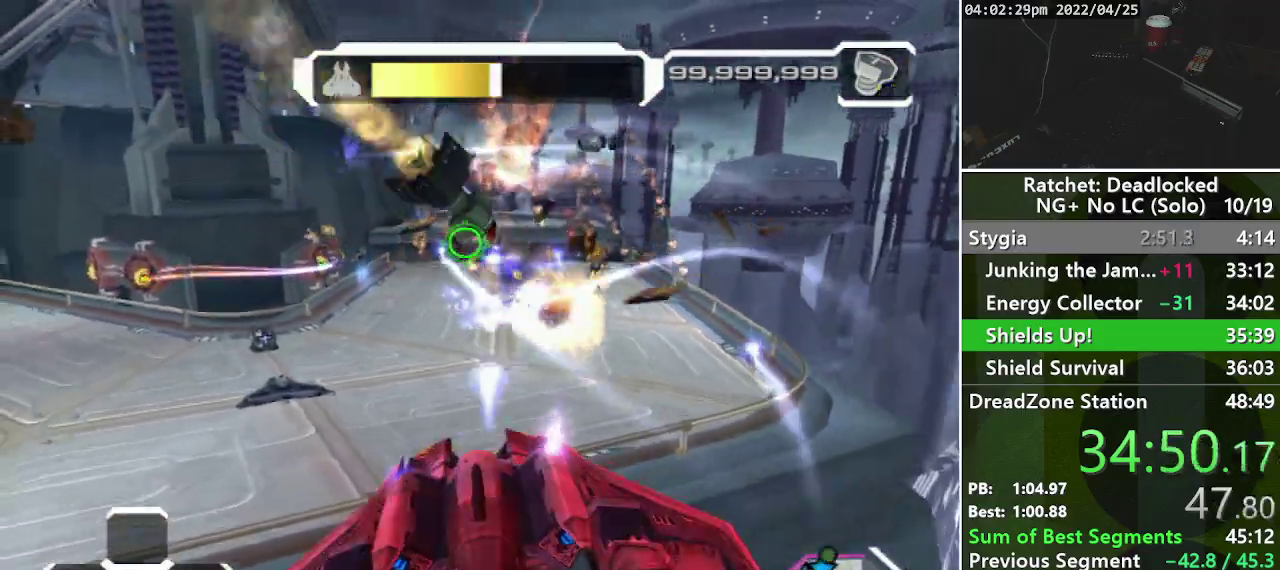
{"buttons": ["L1", "R1"], "left_stick": "right", "right_stick": "up-left", "events": [[83, "L1", "up"], [150, "left_stick", "down"], [217, "L1", "down"], [217, "left_stick", "down-right"], [333, "L1", "up"], [400, "L1", "down"], [400, "right_stick", "up-left"], [433, "left_stick", "right"]]}
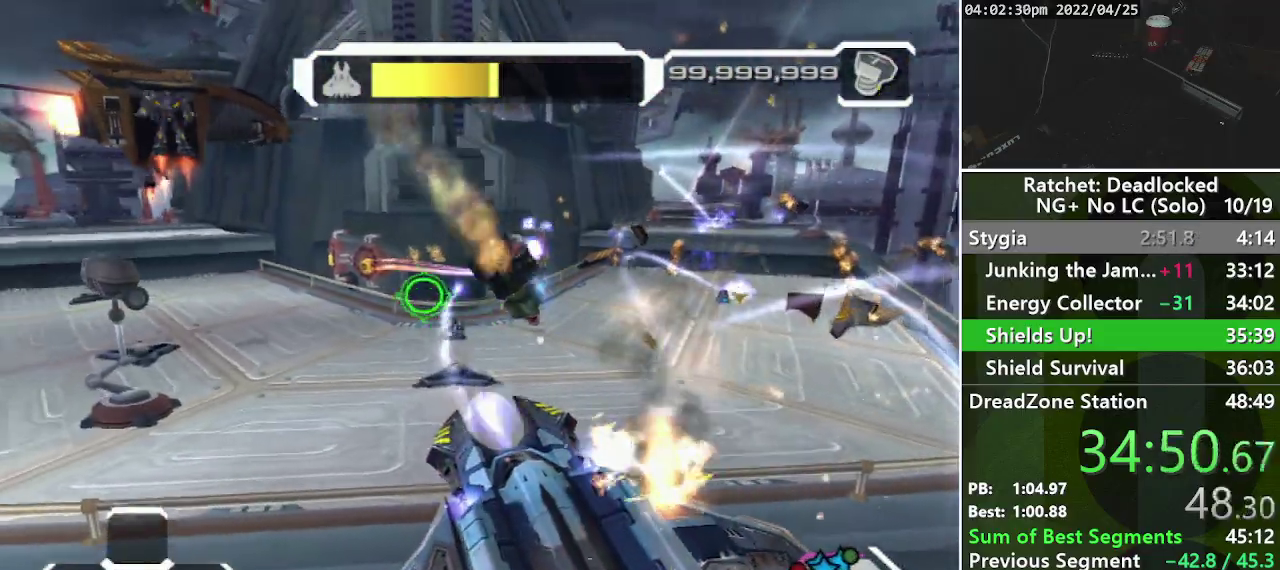
{"buttons": ["R1"], "left_stick": "up-right", "right_stick": "up", "events": [[17, "L1", "up"], [133, "L1", "down"], [250, "L1", "up"], [250, "right_stick", "left"], [267, "left_stick", "up-right"], [333, "L1", "down"], [450, "L1", "up"], [450, "right_stick", "up-left"], [500, "right_stick", "up"]]}
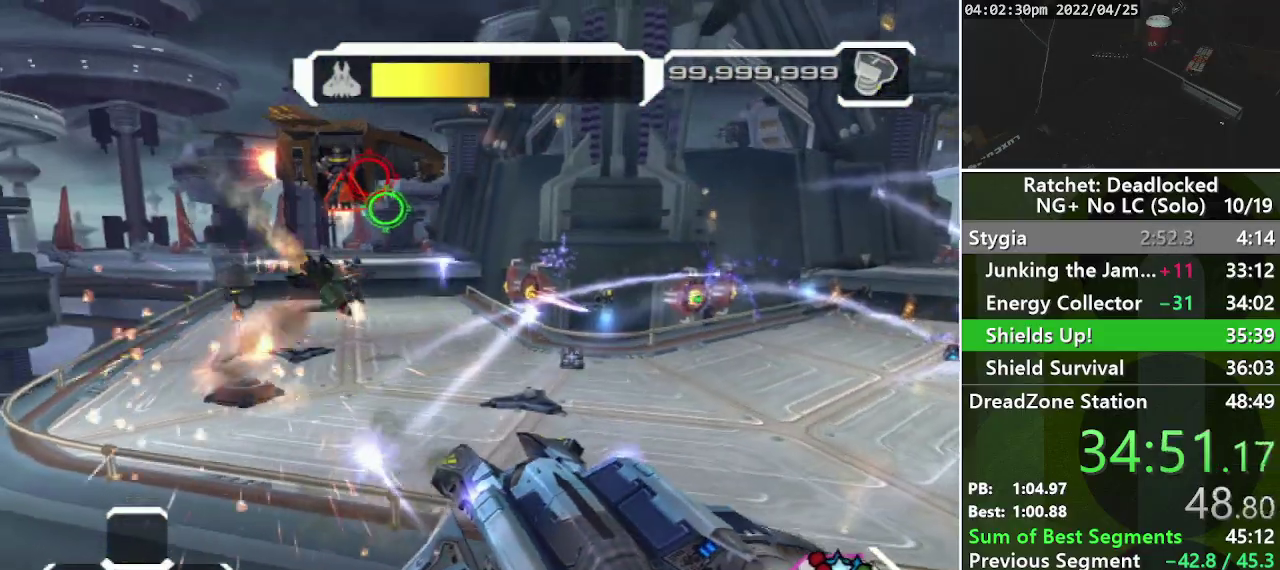
{"buttons": ["R1"], "left_stick": "up-right", "right_stick": "down-left", "events": [[133, "right_stick", "up-left"], [150, "left_stick", "right"], [183, "L1", "down"], [217, "right_stick", "center"], [267, "L1", "up"], [300, "right_stick", "down-left"], [367, "L1", "down"], [500, "L1", "up"], [500, "left_stick", "up-right"]]}
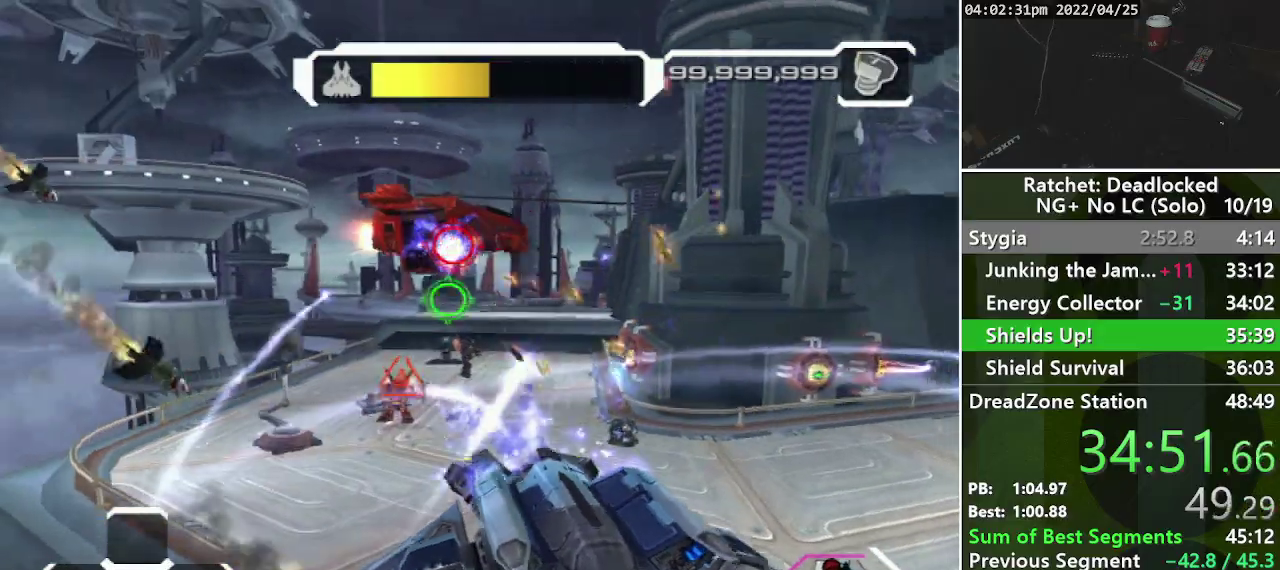
{"buttons": ["L1", "R1"], "left_stick": "left", "right_stick": "down-left", "events": [[50, "left_stick", "up"], [83, "L1", "down"], [117, "right_stick", "down"], [150, "left_stick", "up-left"], [183, "L1", "up"], [183, "right_stick", "down-right"], [267, "left_stick", "left"], [283, "L1", "down"], [300, "right_stick", "right"], [367, "L1", "up"], [433, "right_stick", "center"], [467, "L1", "down"], [500, "right_stick", "down-left"]]}
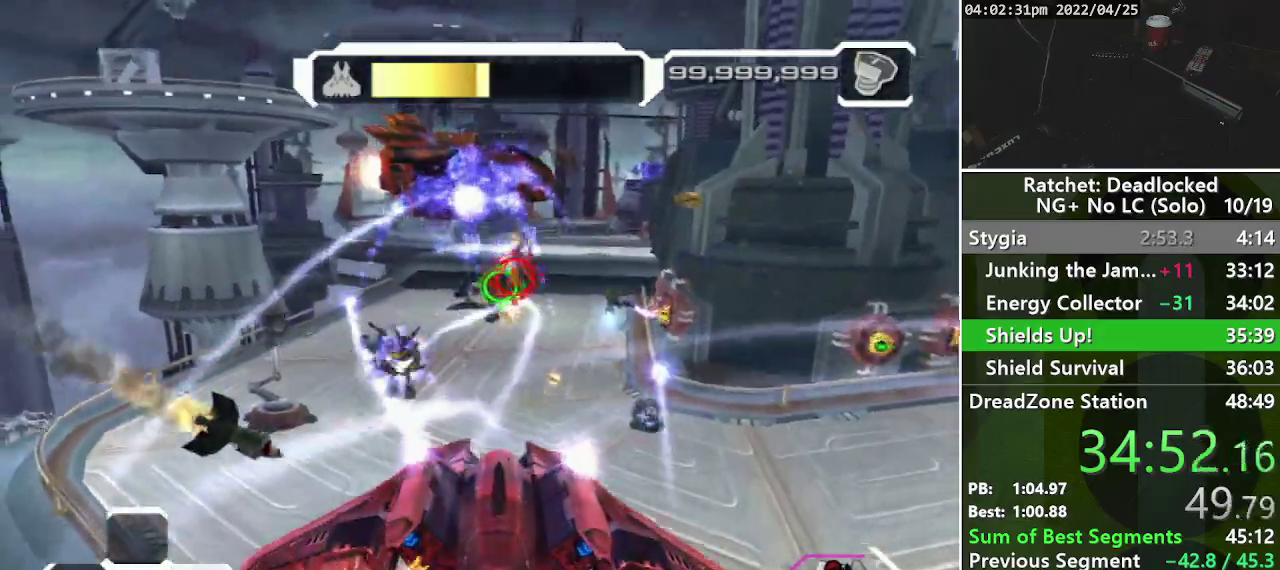
{"buttons": ["R1"], "left_stick": "up-left", "right_stick": "up-right", "events": [[17, "left_stick", "down-left"], [83, "L1", "up"], [167, "L1", "down"], [217, "right_stick", "down-right"], [250, "left_stick", "left"], [283, "L1", "up"], [283, "right_stick", "right"], [350, "L1", "down"], [383, "left_stick", "up-left"], [383, "right_stick", "up-right"], [450, "L1", "up"]]}